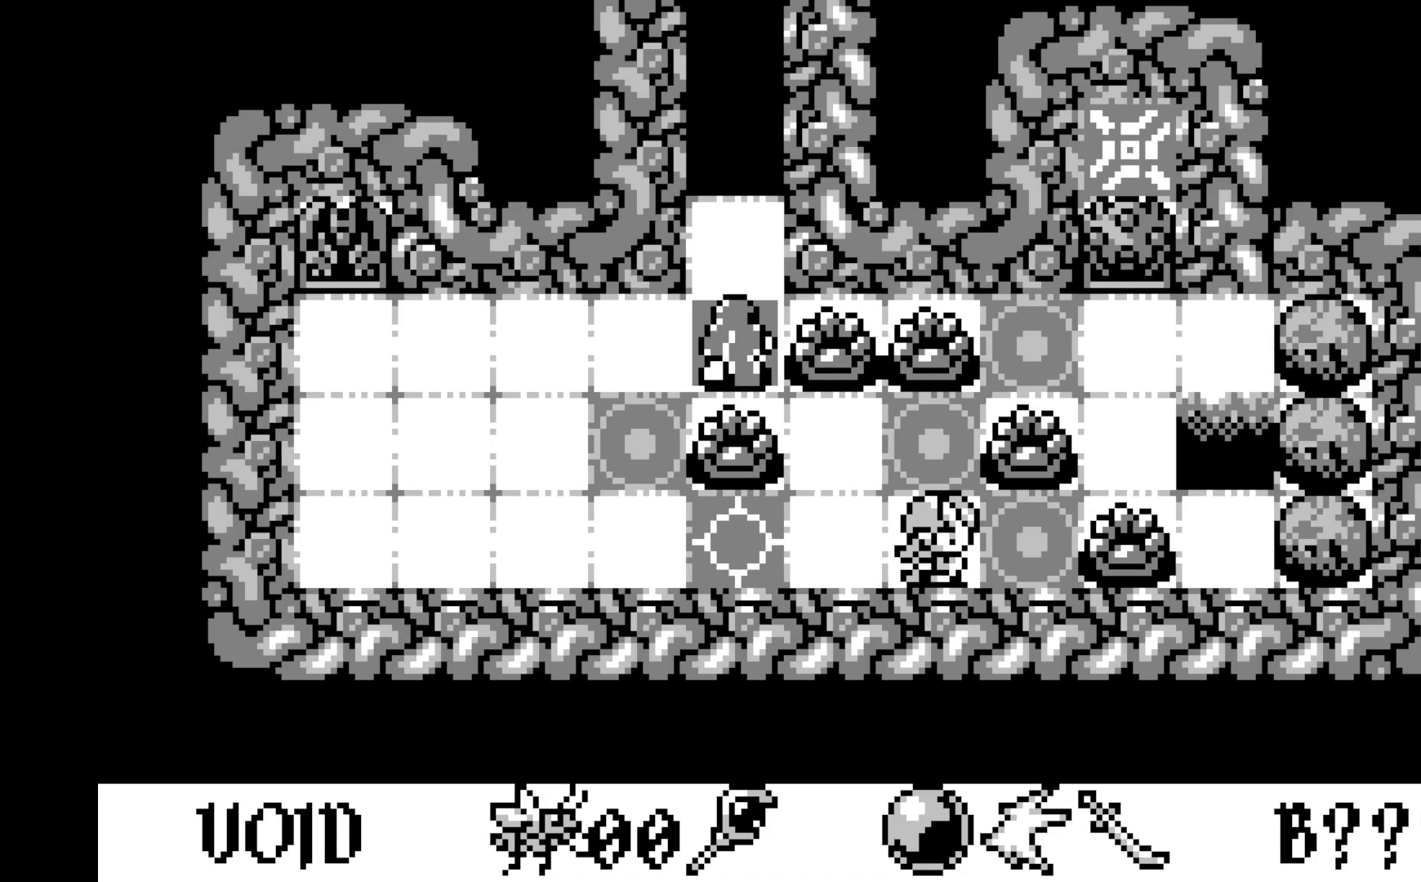
Gameplay with a controller (Xbox layout); each line is a JSON object with the inputs held at the frame after it. "events" lists button and stick changes between this image and that frame as [ms after this image, input, new state], when the widget could be followed in between. Not read: right_stick.
{"buttons": [], "left_stick": "center", "events": []}
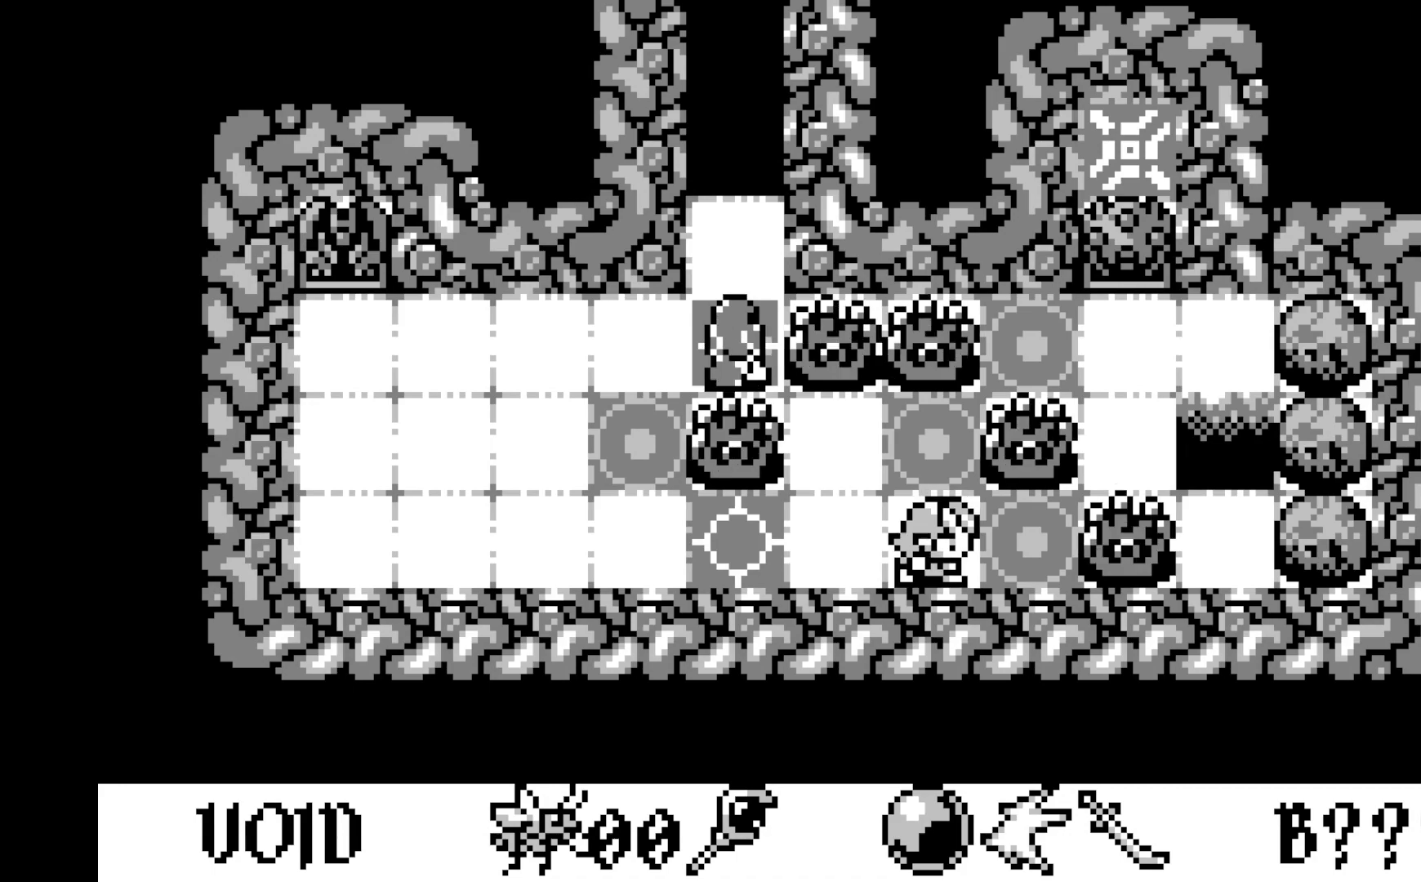
{"buttons": [], "left_stick": "center", "events": [[33, "DPAD_LEFT", "down"], [150, "DPAD_LEFT", "up"]]}
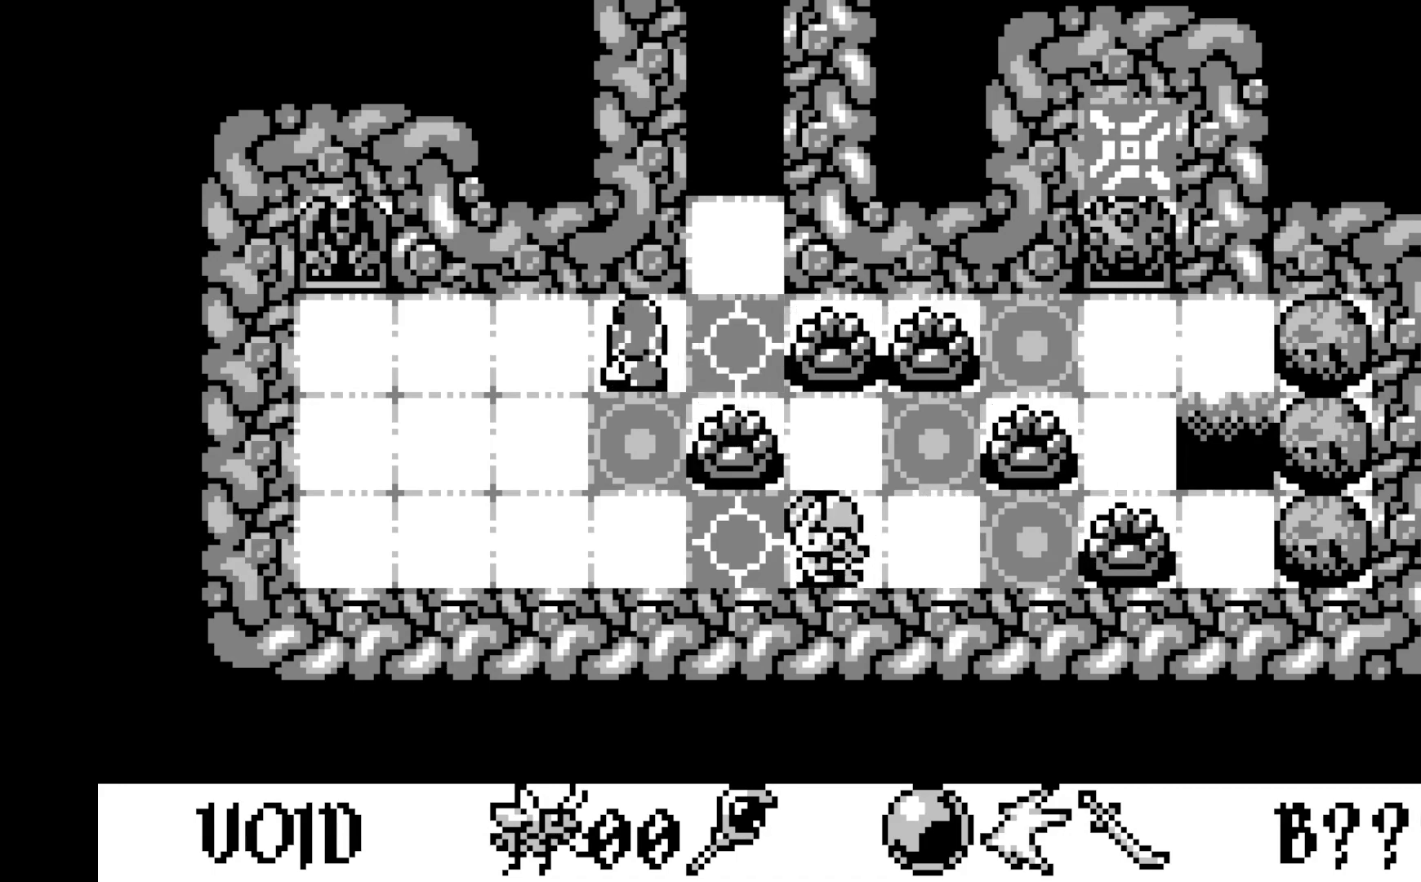
{"buttons": ["DPAD_LEFT"], "left_stick": "center", "events": [[450, "DPAD_LEFT", "down"]]}
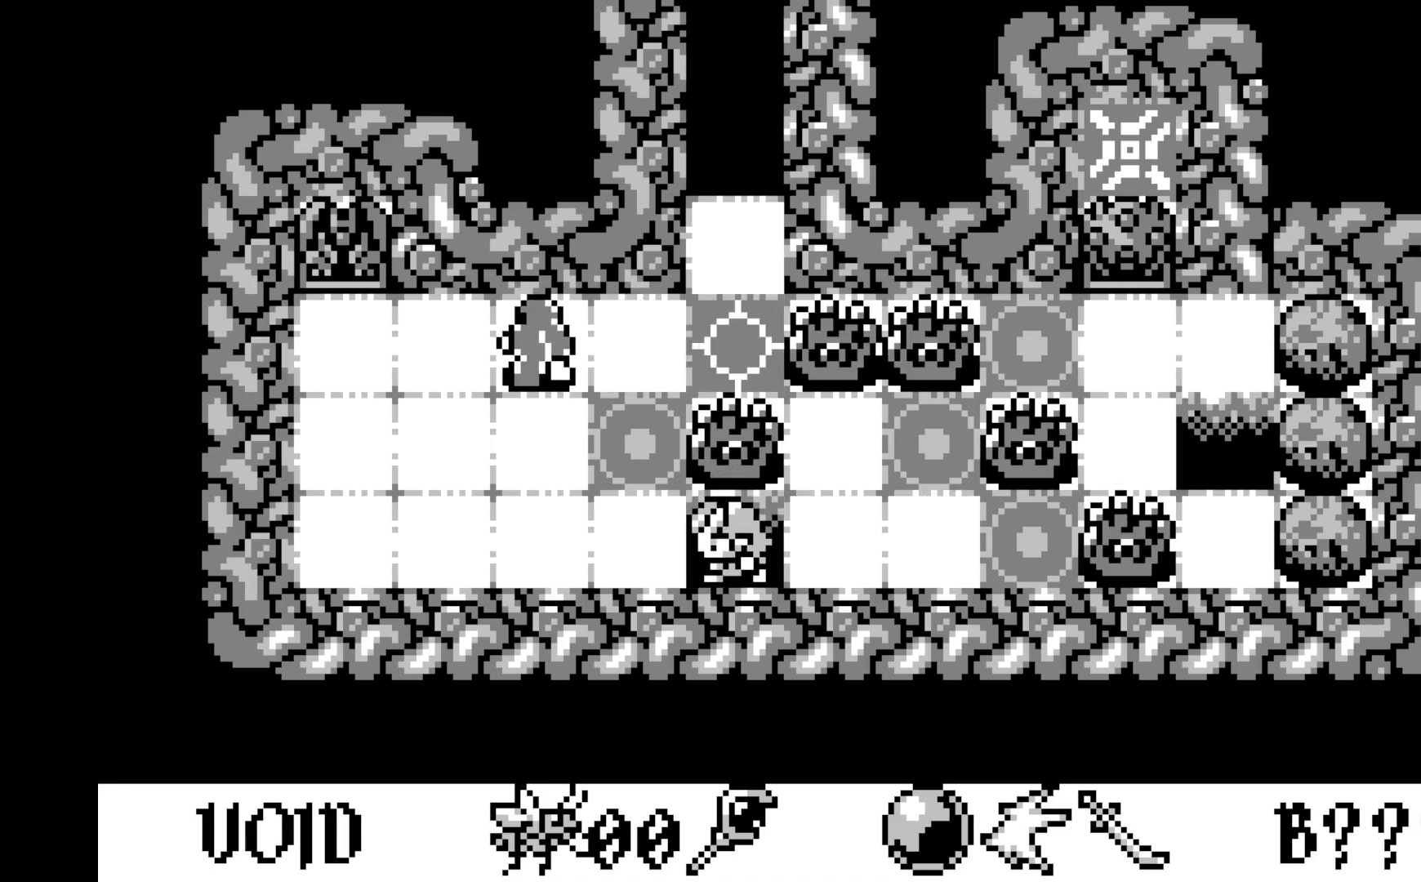
{"buttons": [], "left_stick": "center", "events": [[50, "DPAD_LEFT", "up"]]}
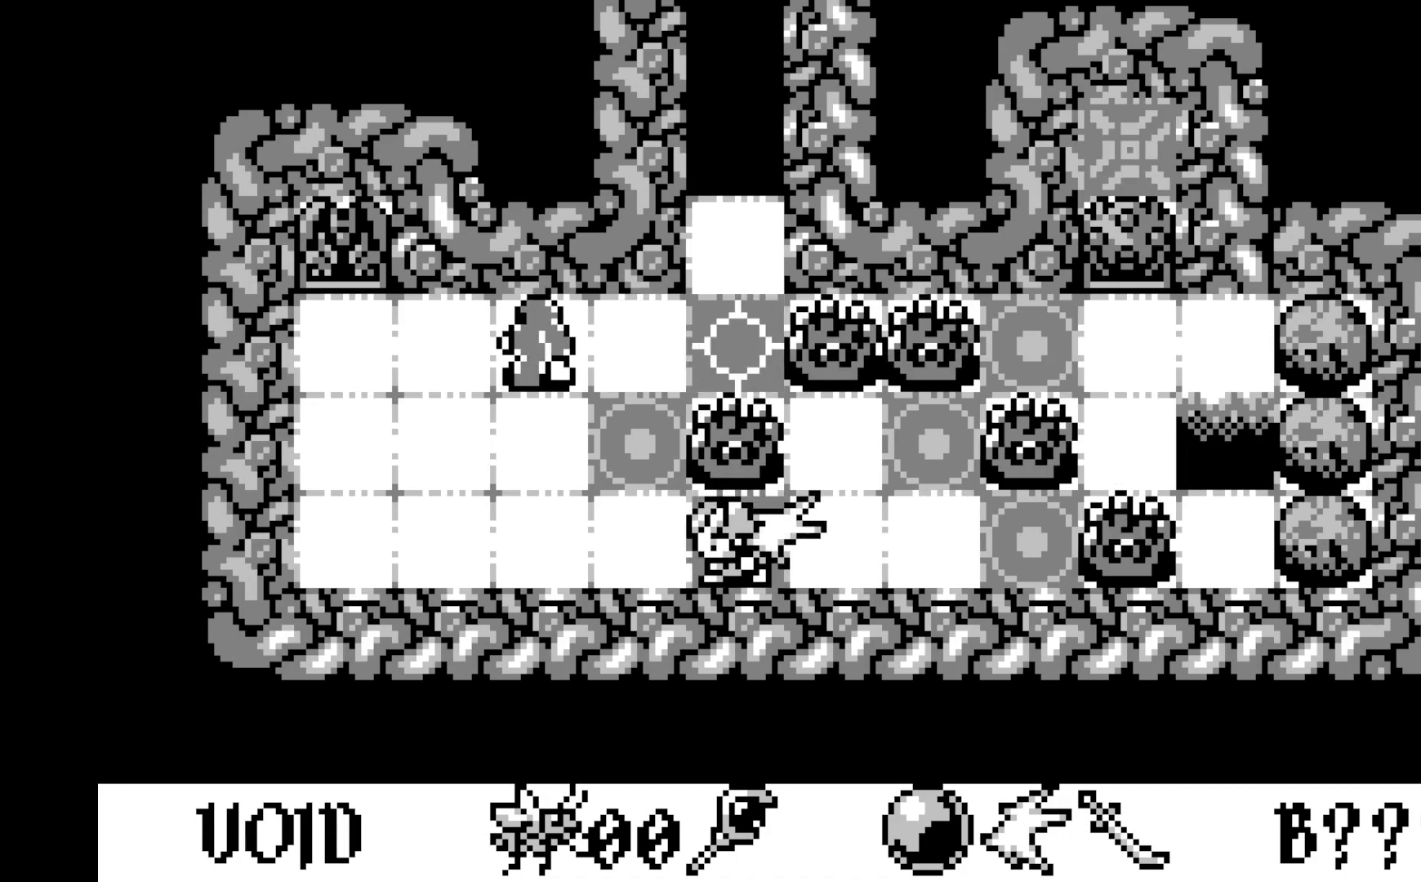
{"buttons": [], "left_stick": "center", "events": [[233, "DPAD_LEFT", "down"], [367, "DPAD_LEFT", "up"]]}
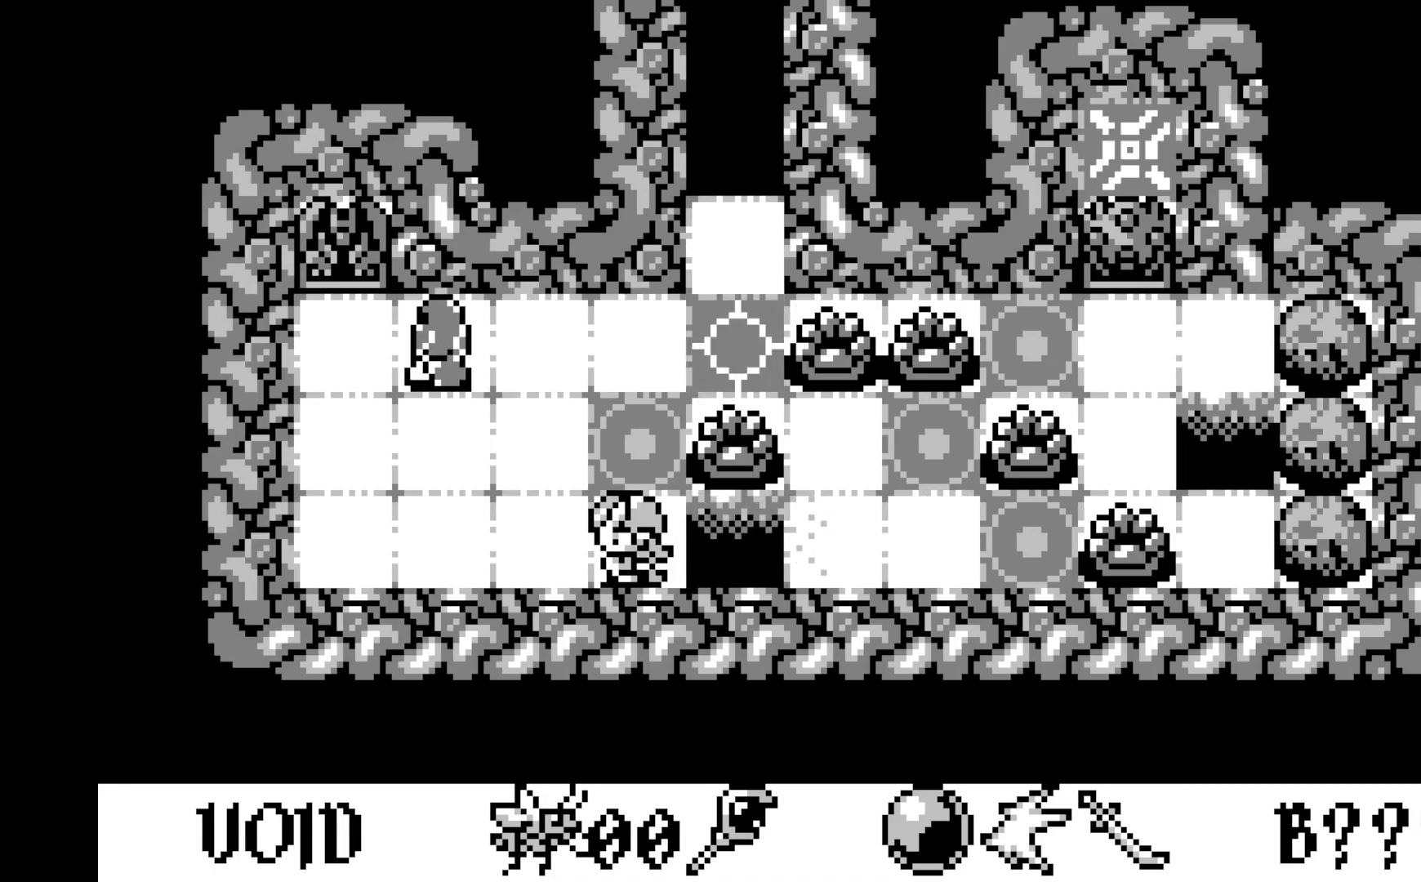
{"buttons": [], "left_stick": "center", "events": [[17, "DPAD_LEFT", "down"], [117, "DPAD_LEFT", "up"], [367, "DPAD_UP", "down"], [467, "DPAD_UP", "up"]]}
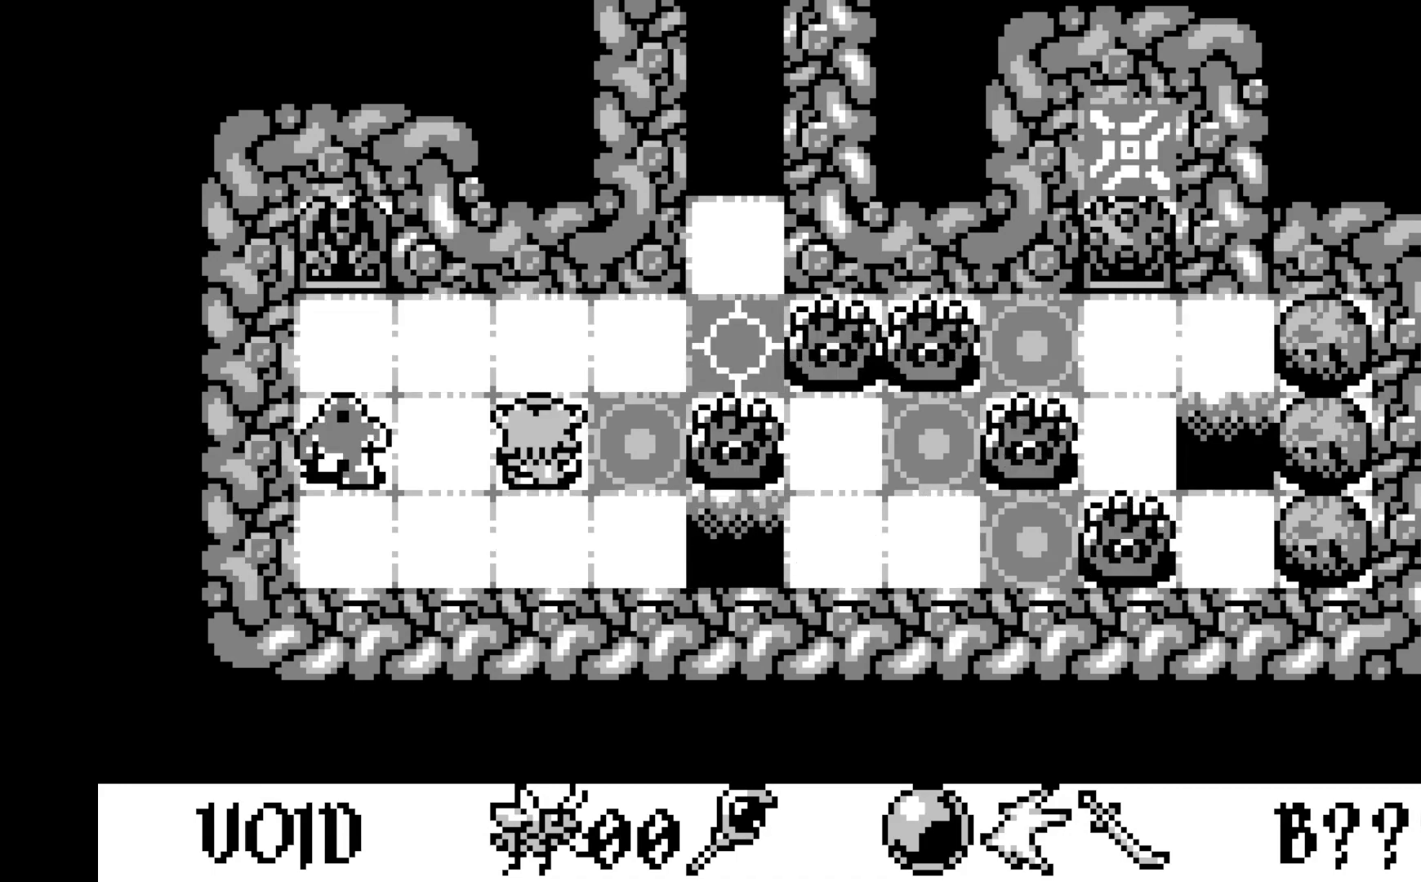
{"buttons": [], "left_stick": "center", "events": [[167, "DPAD_UP", "down"], [283, "DPAD_UP", "up"]]}
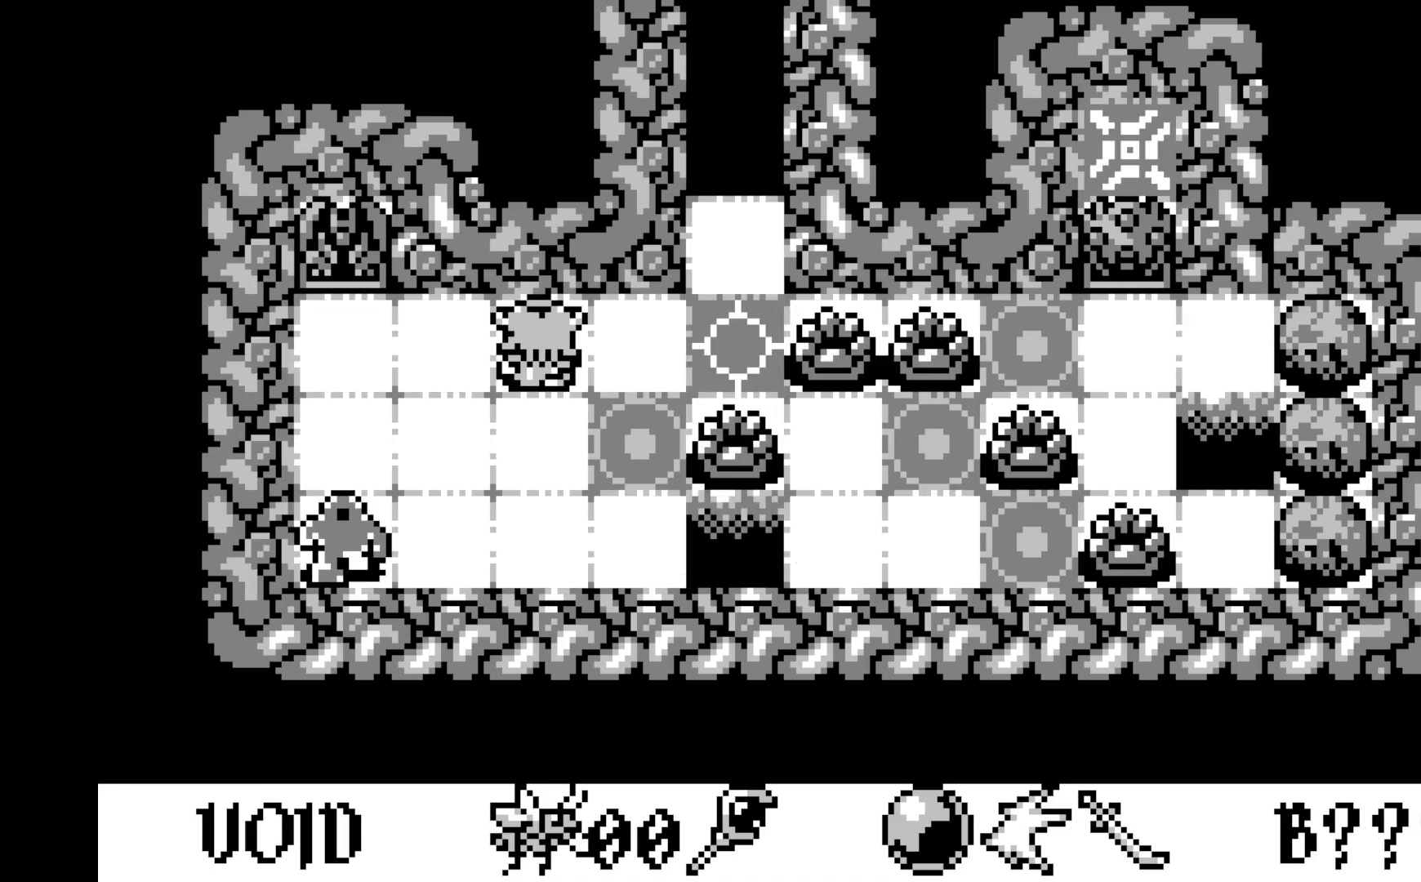
{"buttons": [], "left_stick": "center", "events": [[183, "DPAD_RIGHT", "down"], [300, "DPAD_RIGHT", "up"]]}
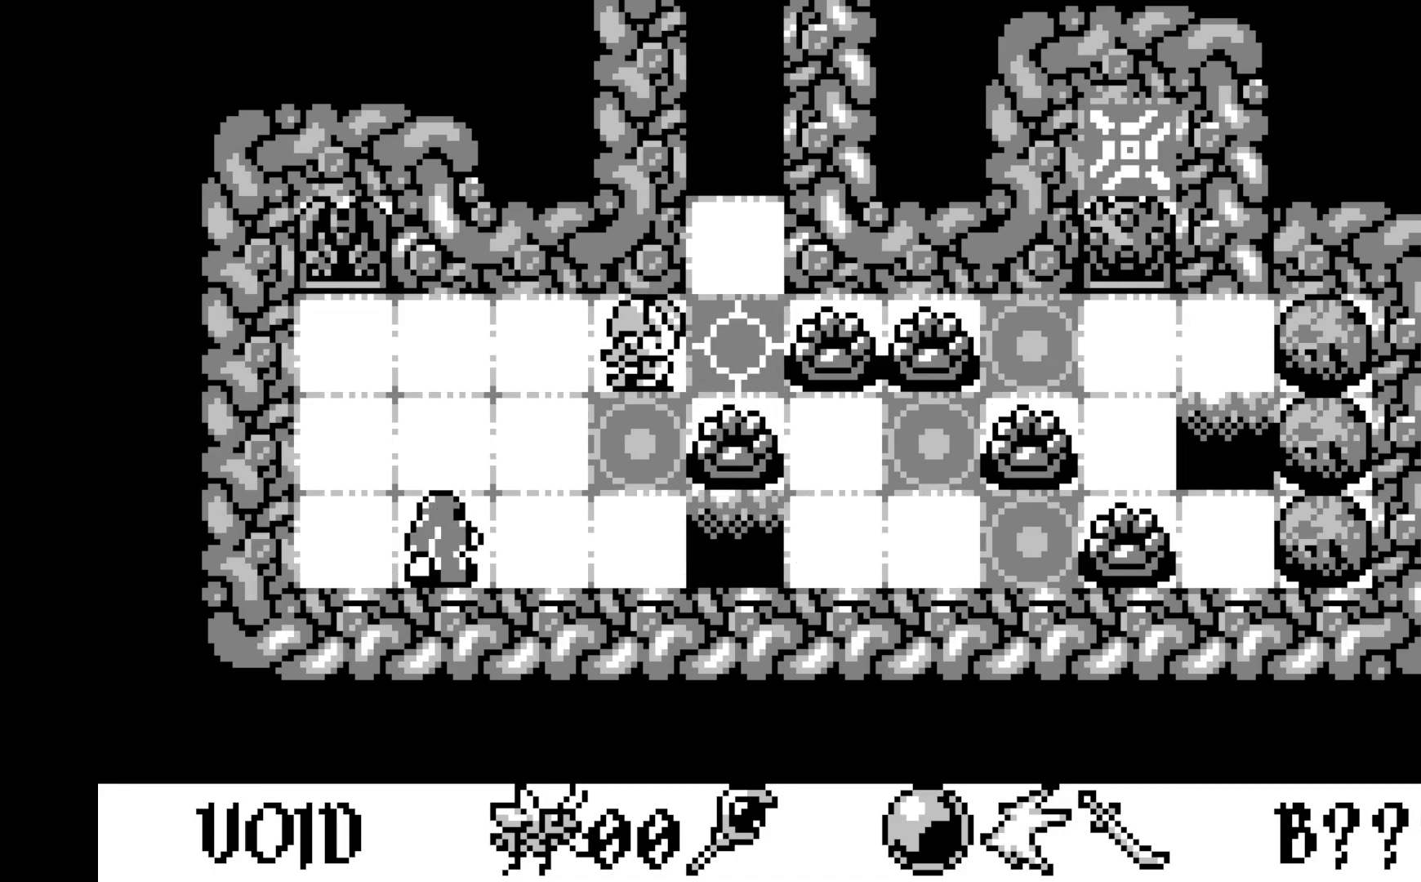
{"buttons": [], "left_stick": "center", "events": []}
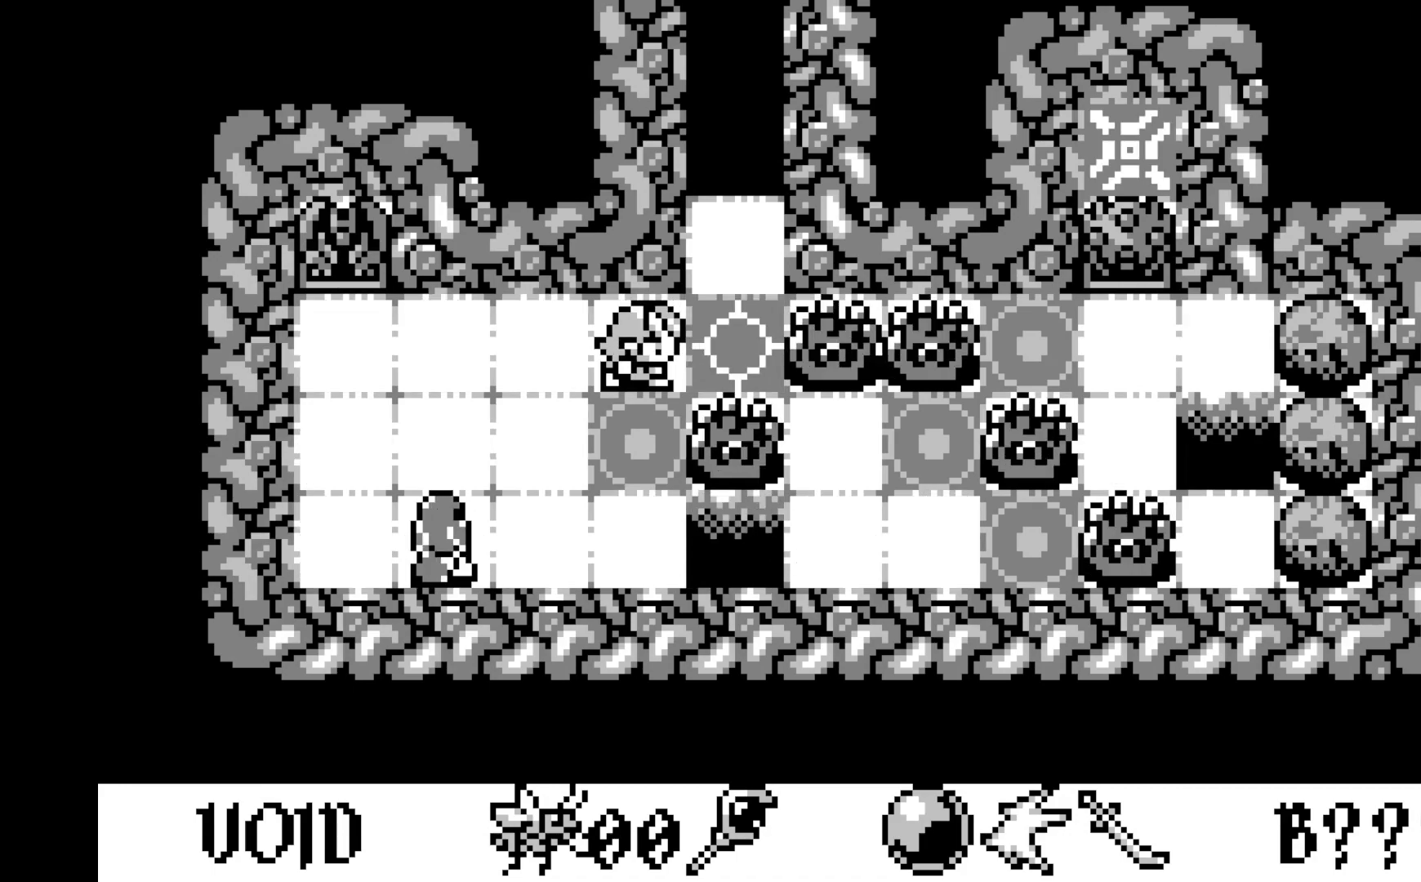
{"buttons": [], "left_stick": "center", "events": [[250, "DPAD_RIGHT", "down"], [367, "DPAD_RIGHT", "up"]]}
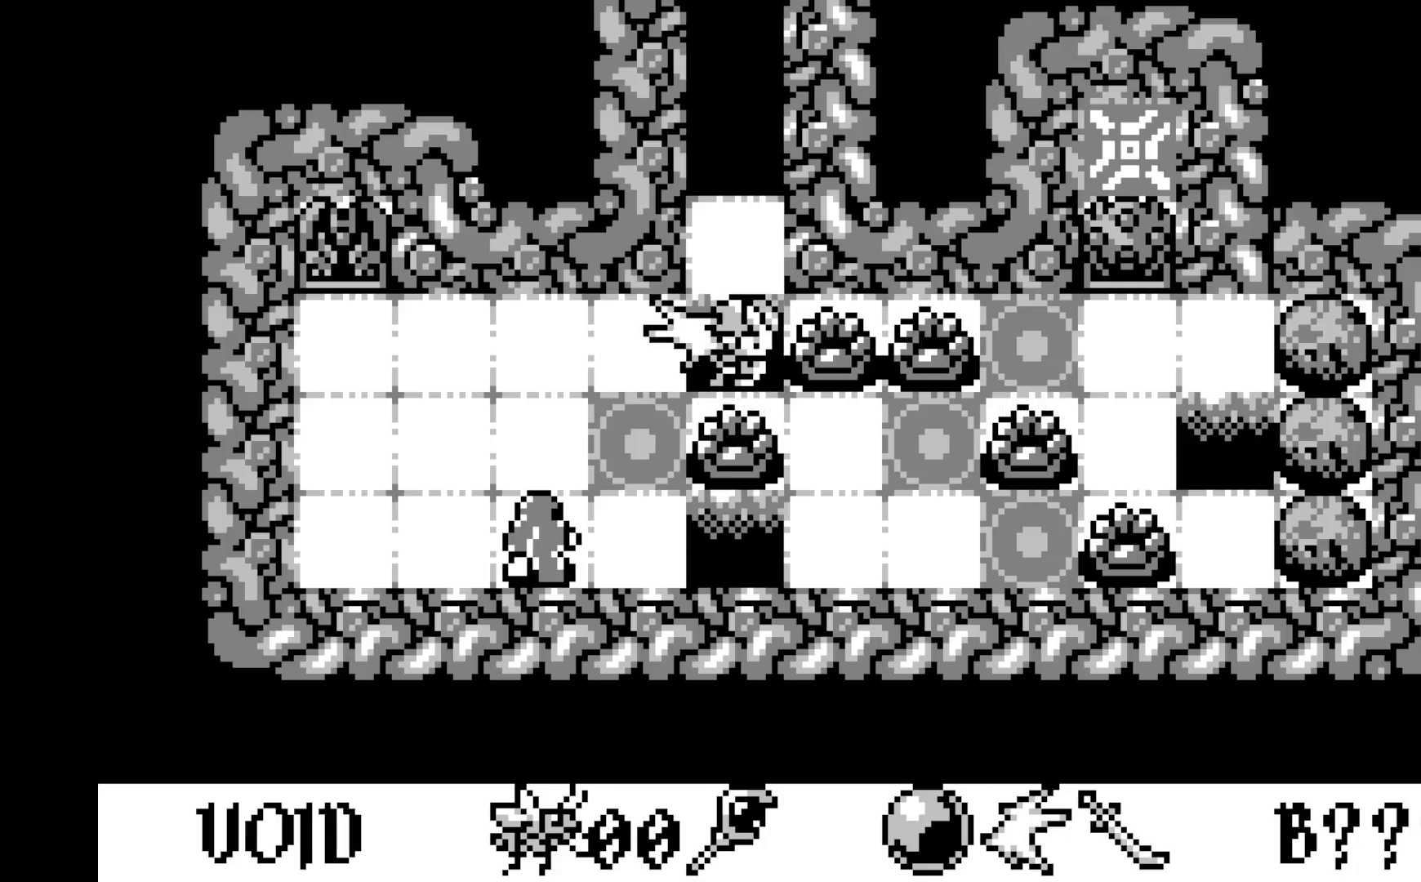
{"buttons": [], "left_stick": "center", "events": []}
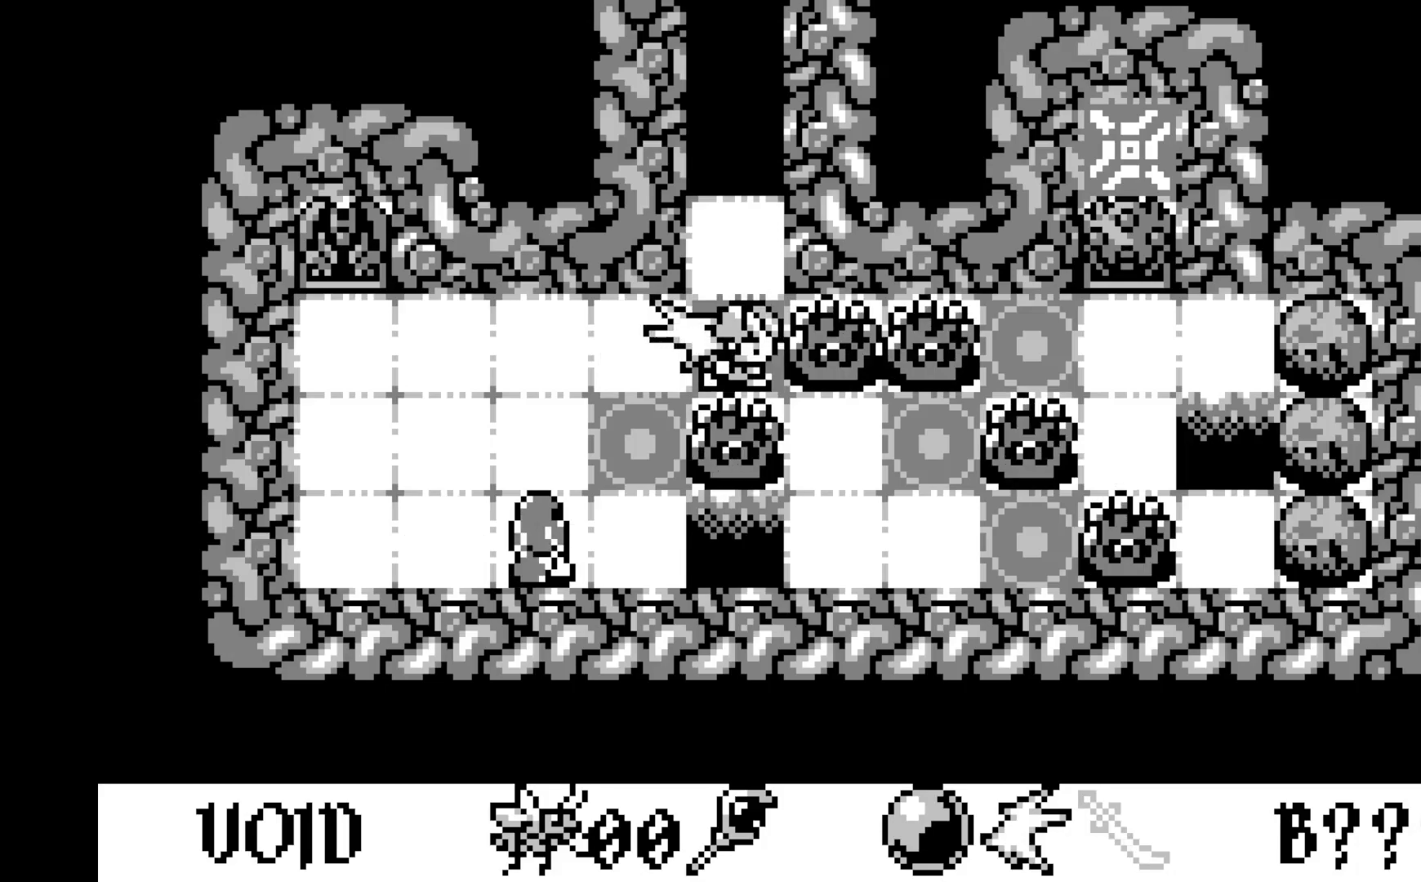
{"buttons": [], "left_stick": "center", "events": []}
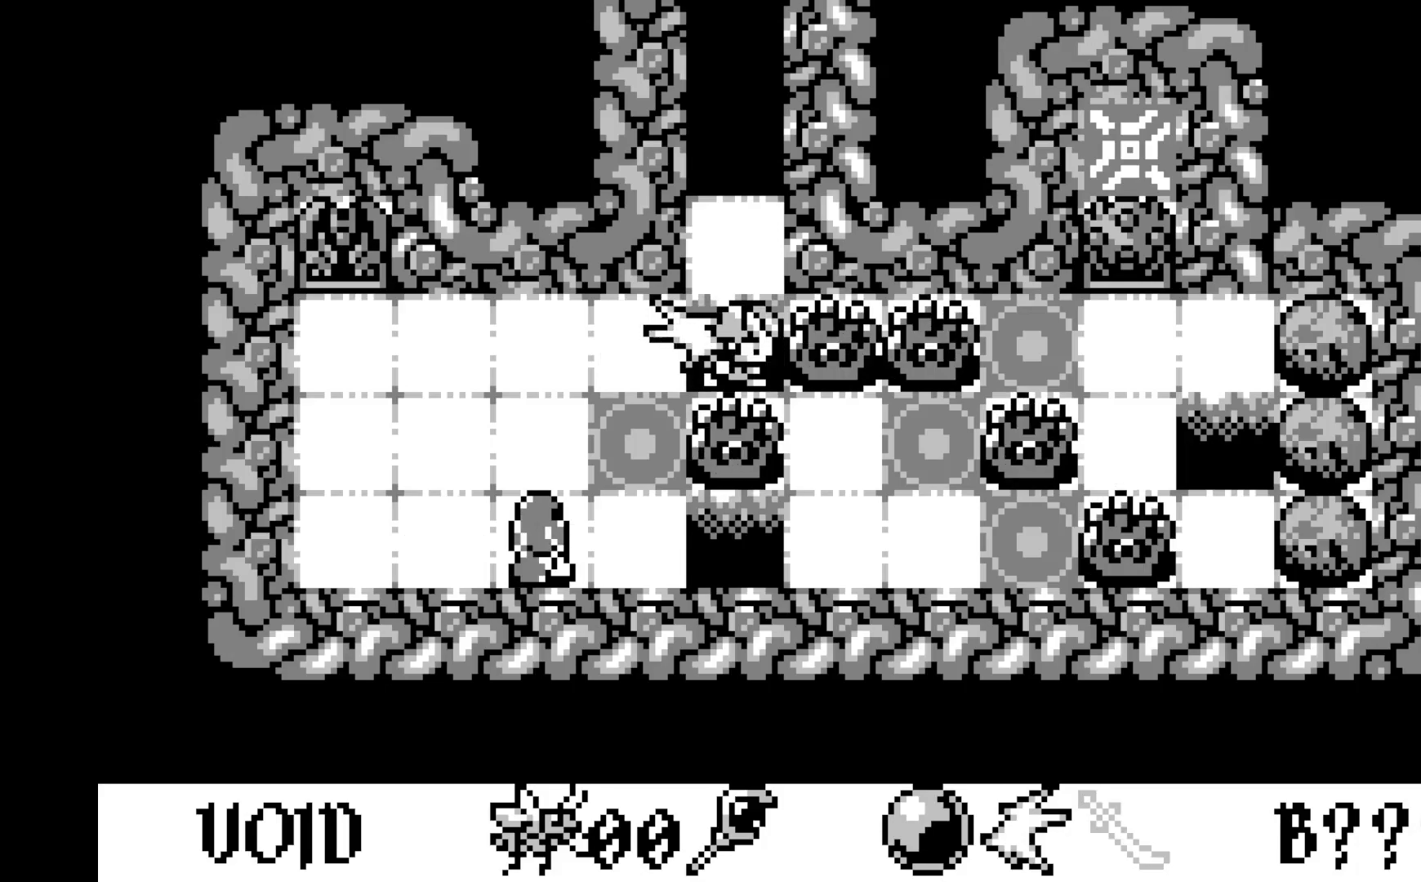
{"buttons": [], "left_stick": "center", "events": []}
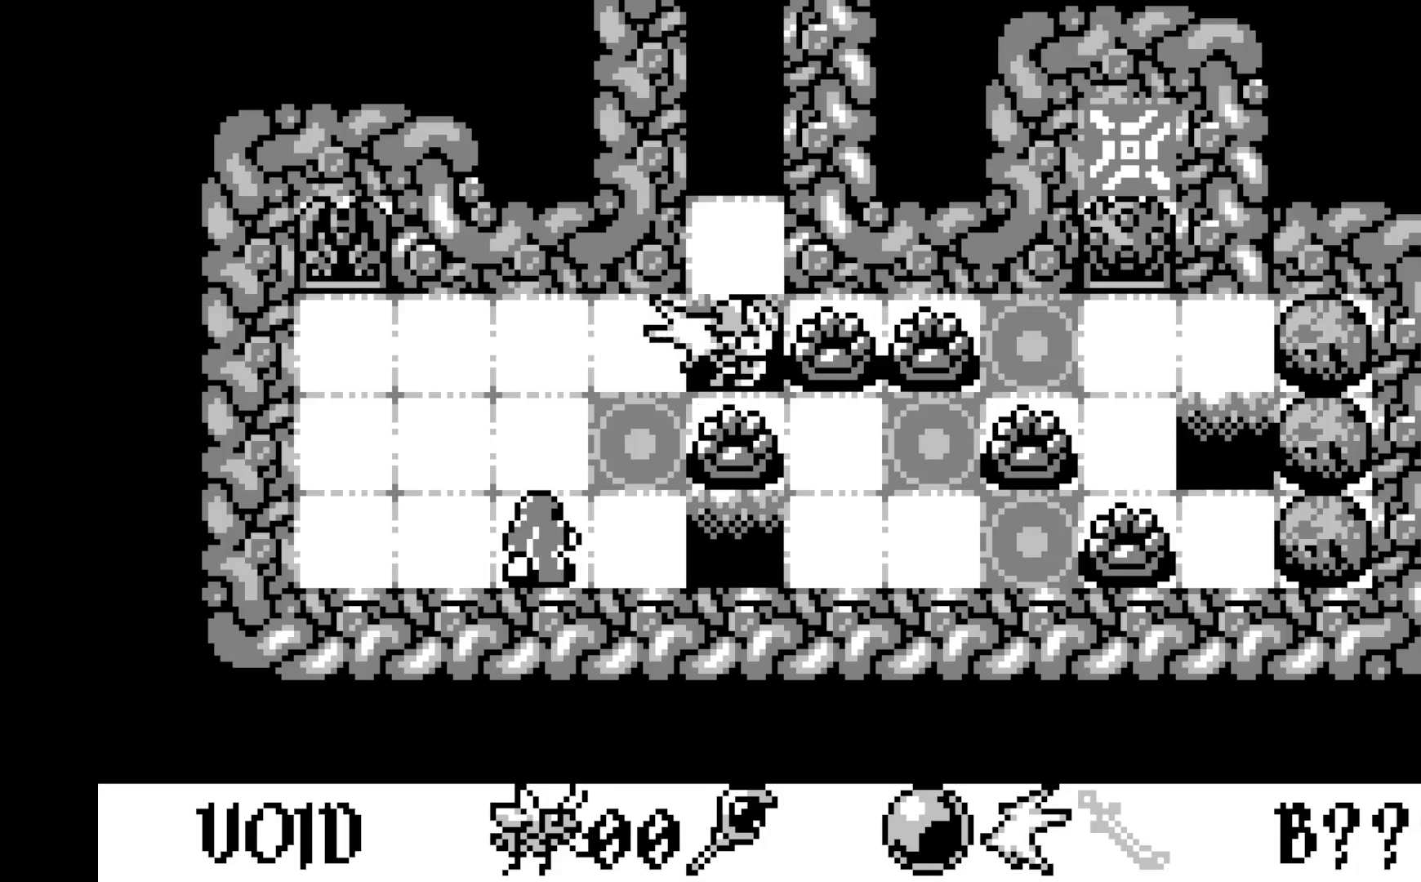
{"buttons": [], "left_stick": "center", "events": [[83, "DPAD_UP", "down"], [167, "DPAD_UP", "up"]]}
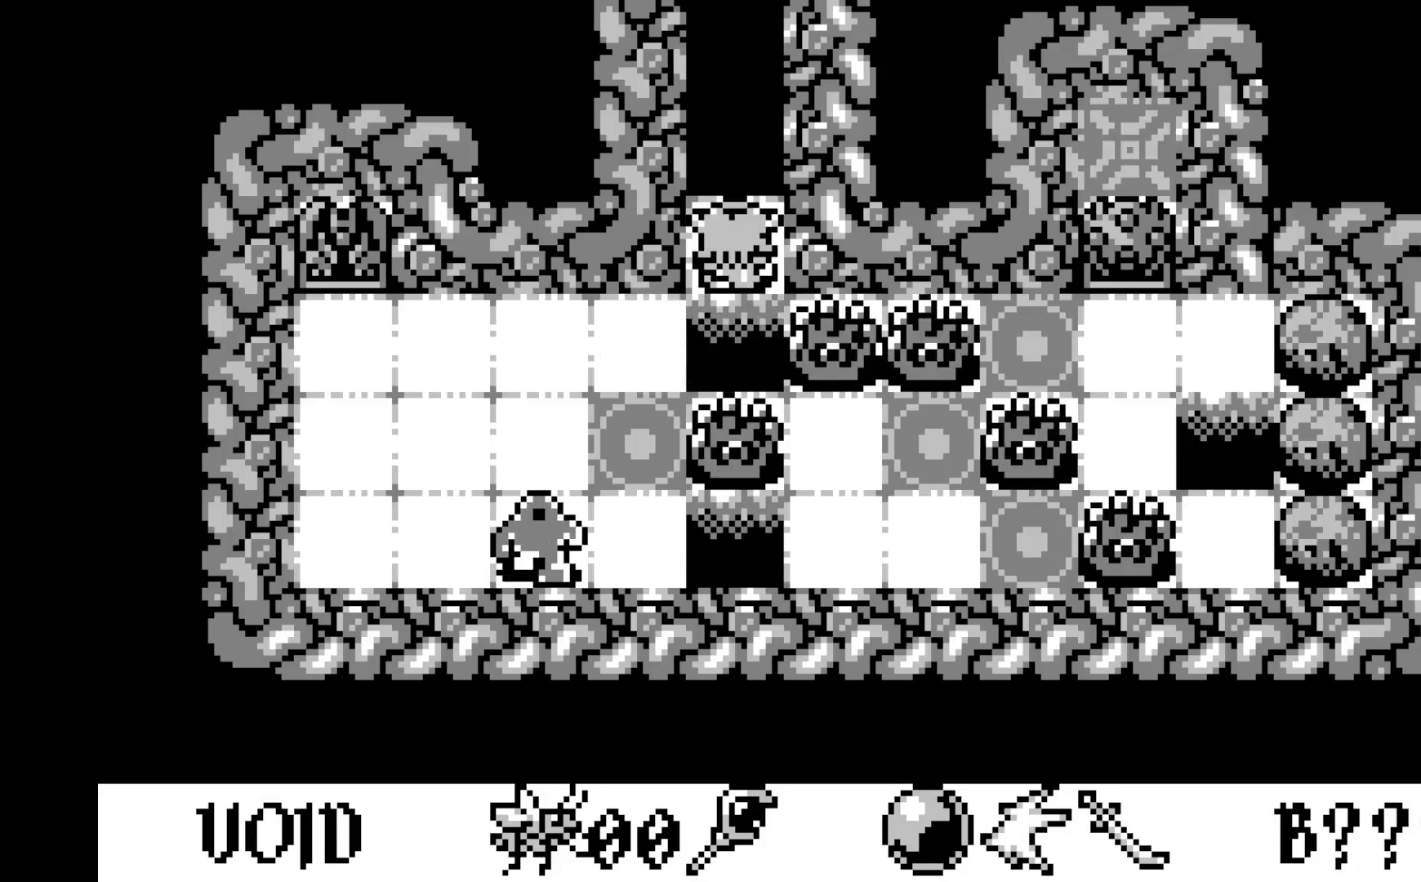
{"buttons": [], "left_stick": "center", "events": []}
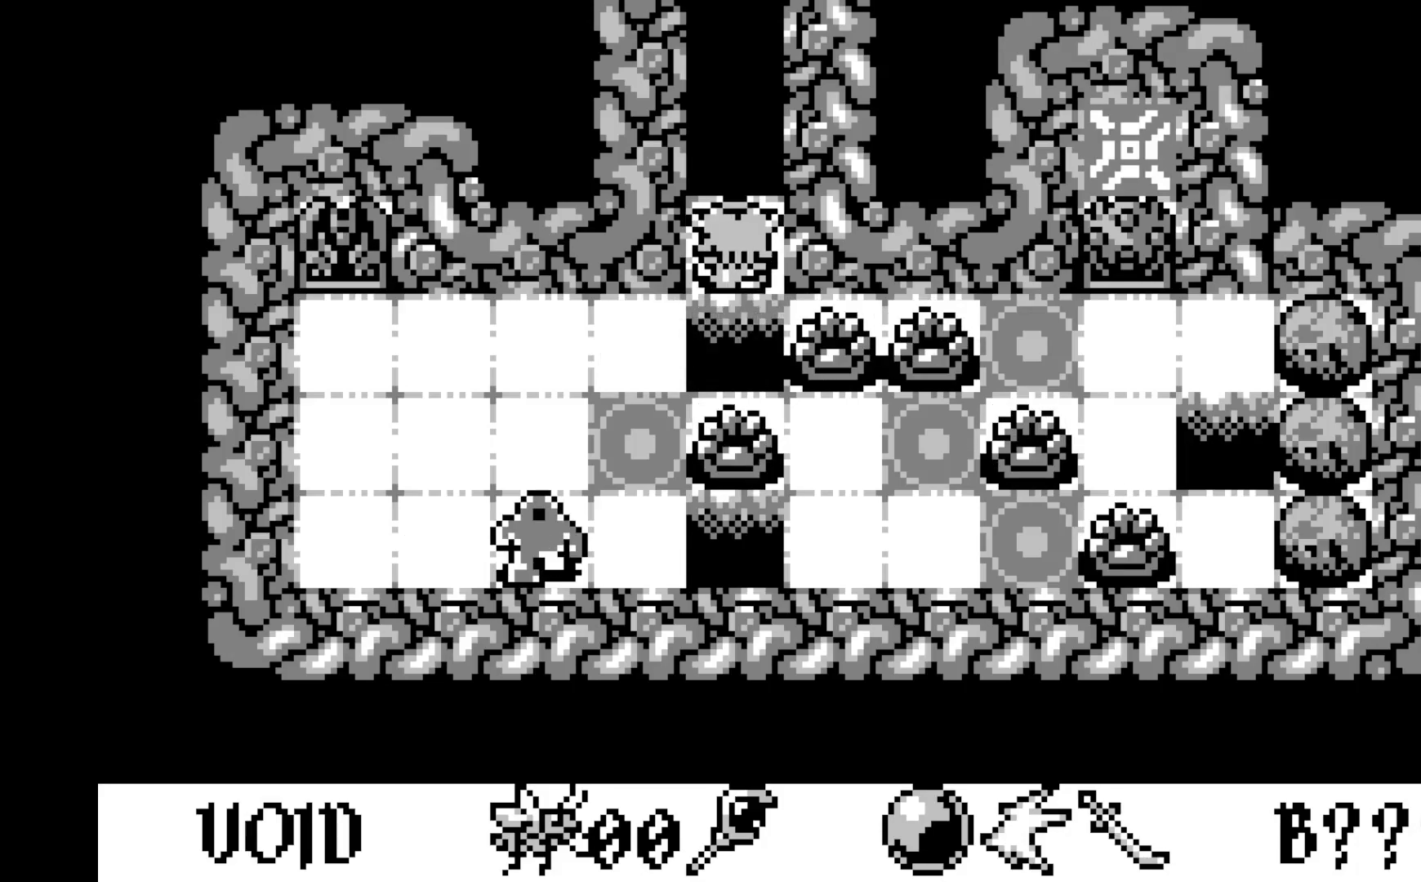
{"buttons": [], "left_stick": "center", "events": [[217, "DPAD_DOWN", "down"], [283, "DPAD_DOWN", "up"]]}
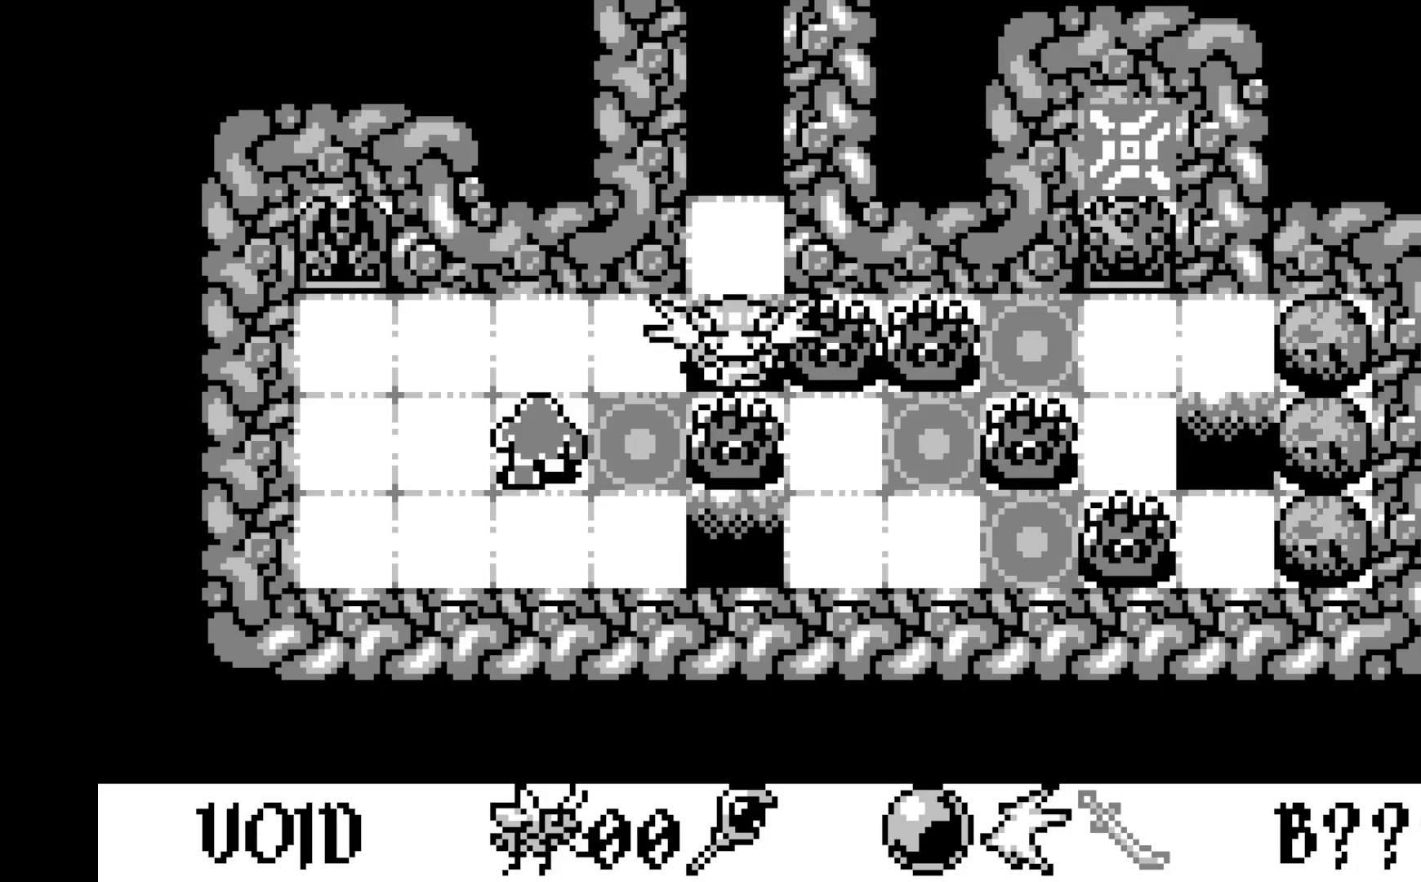
{"buttons": [], "left_stick": "center", "events": [[100, "A", "down"], [300, "A", "up"]]}
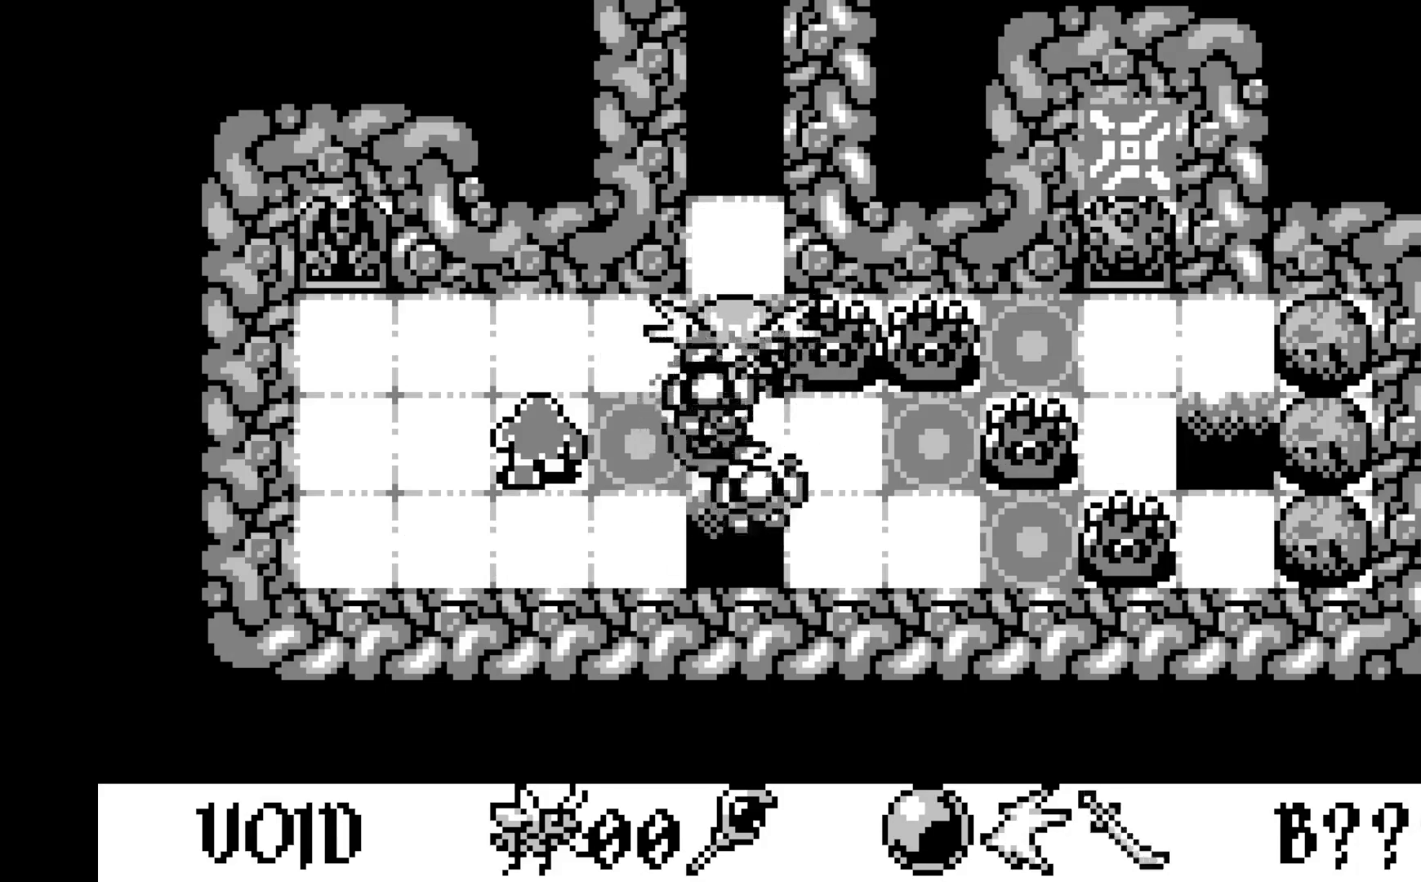
{"buttons": [], "left_stick": "center", "events": []}
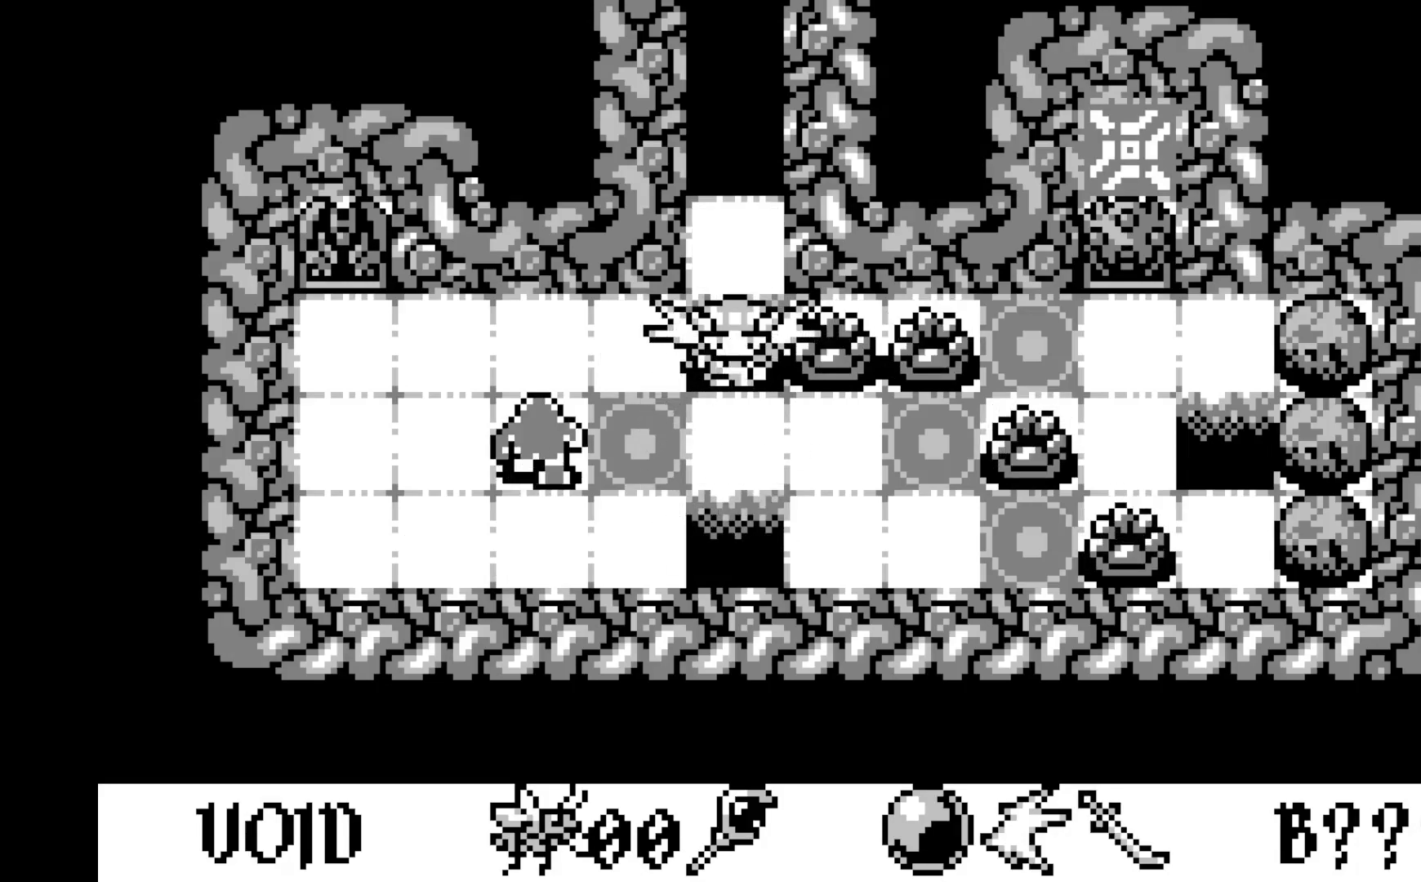
{"buttons": [], "left_stick": "center", "events": []}
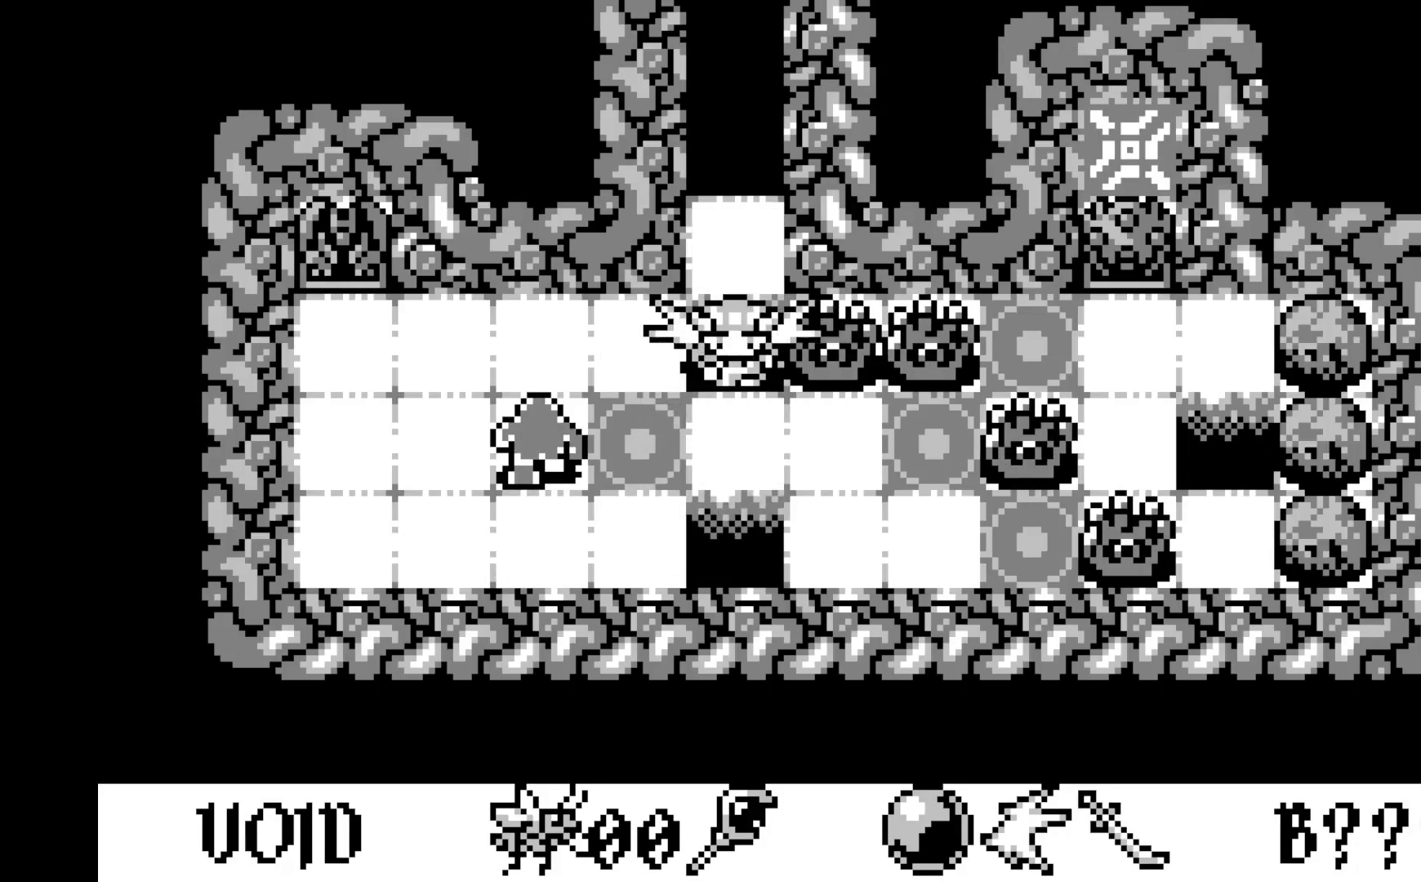
{"buttons": [], "left_stick": "center", "events": []}
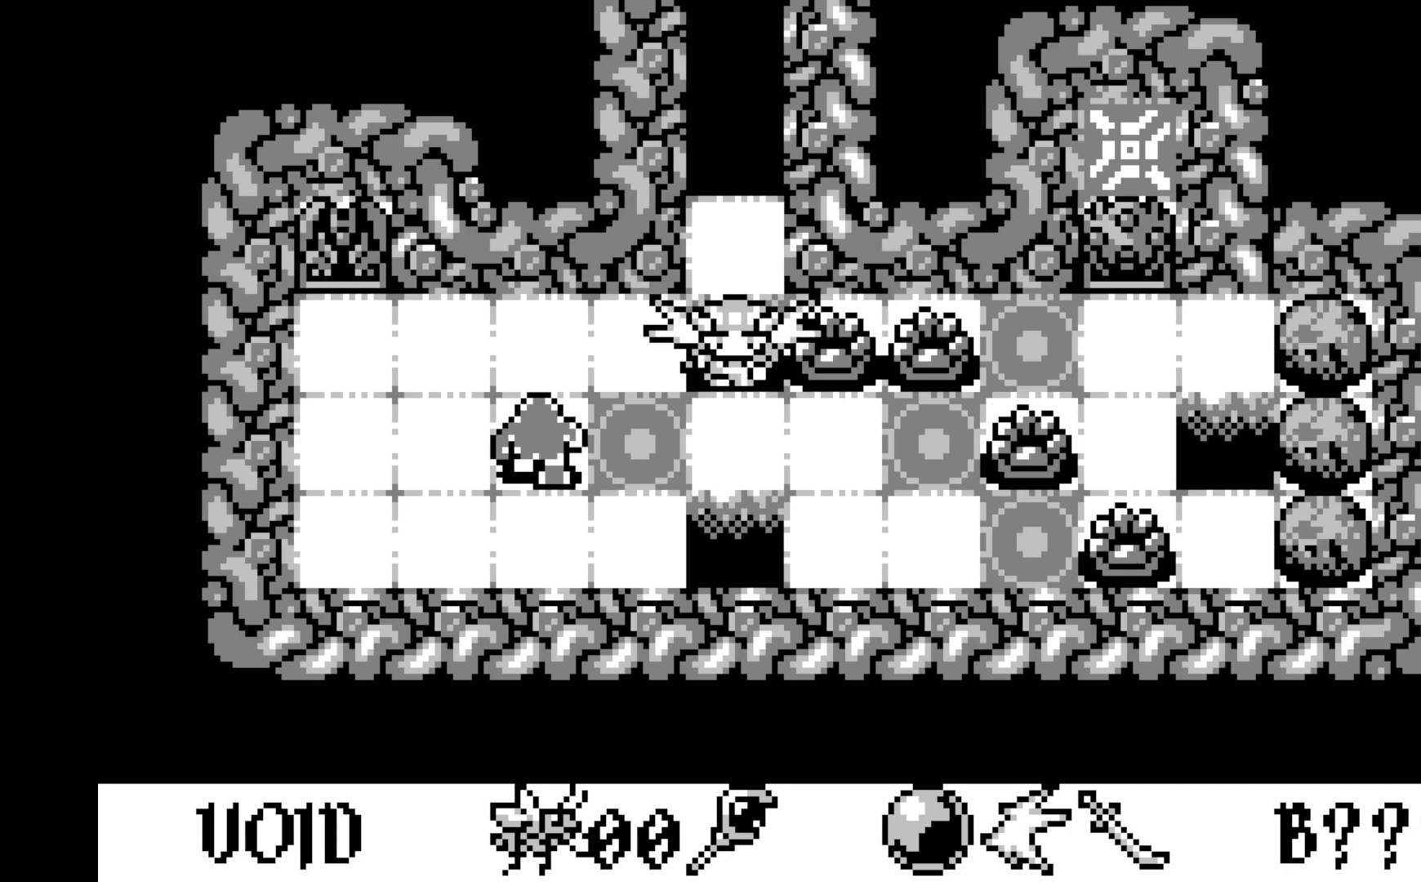
{"buttons": [], "left_stick": "center", "events": []}
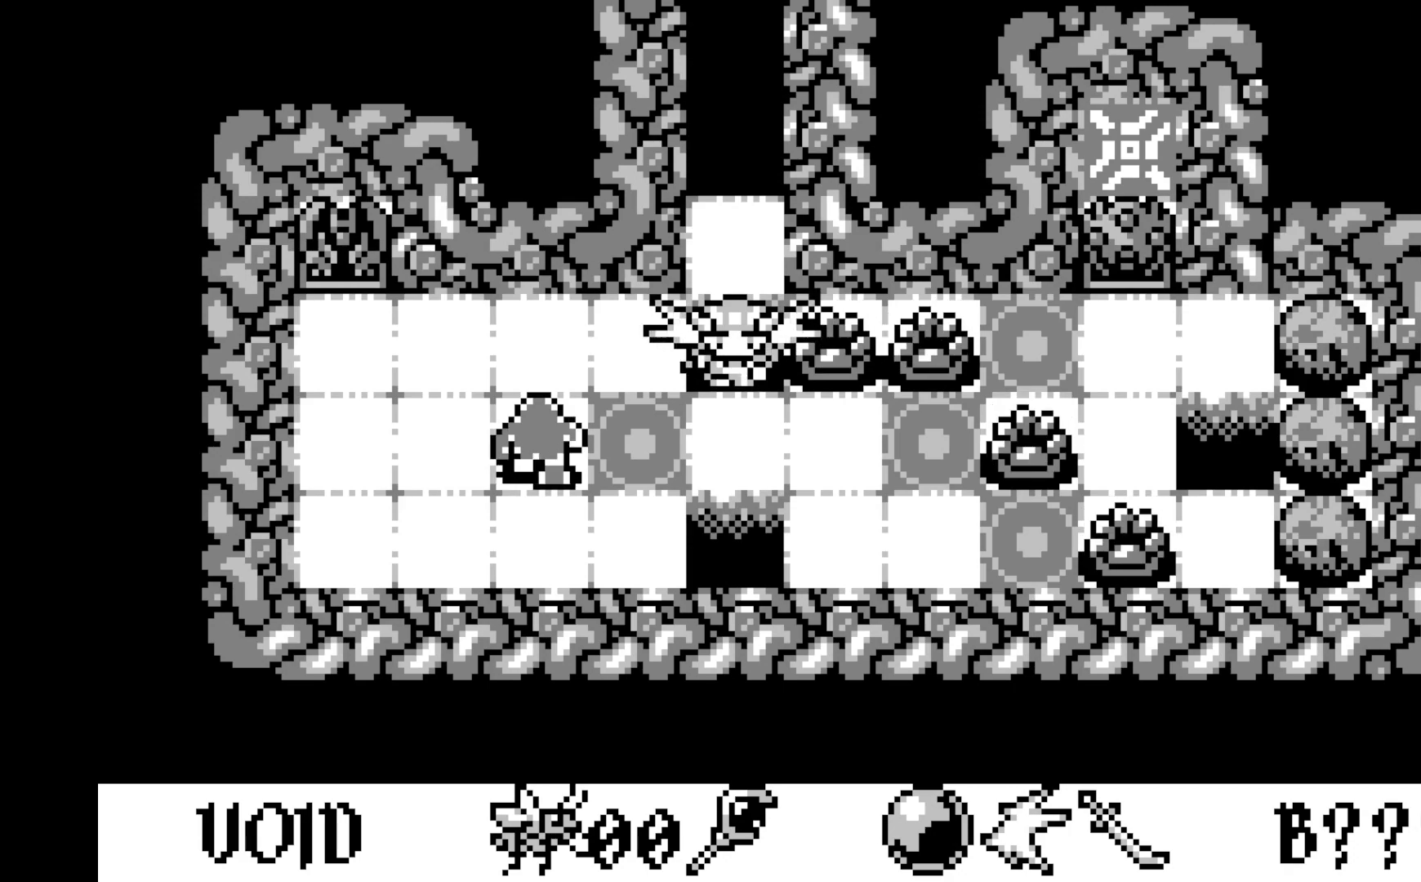
{"buttons": [], "left_stick": "center", "events": [[317, "DPAD_UP", "down"], [400, "DPAD_UP", "up"]]}